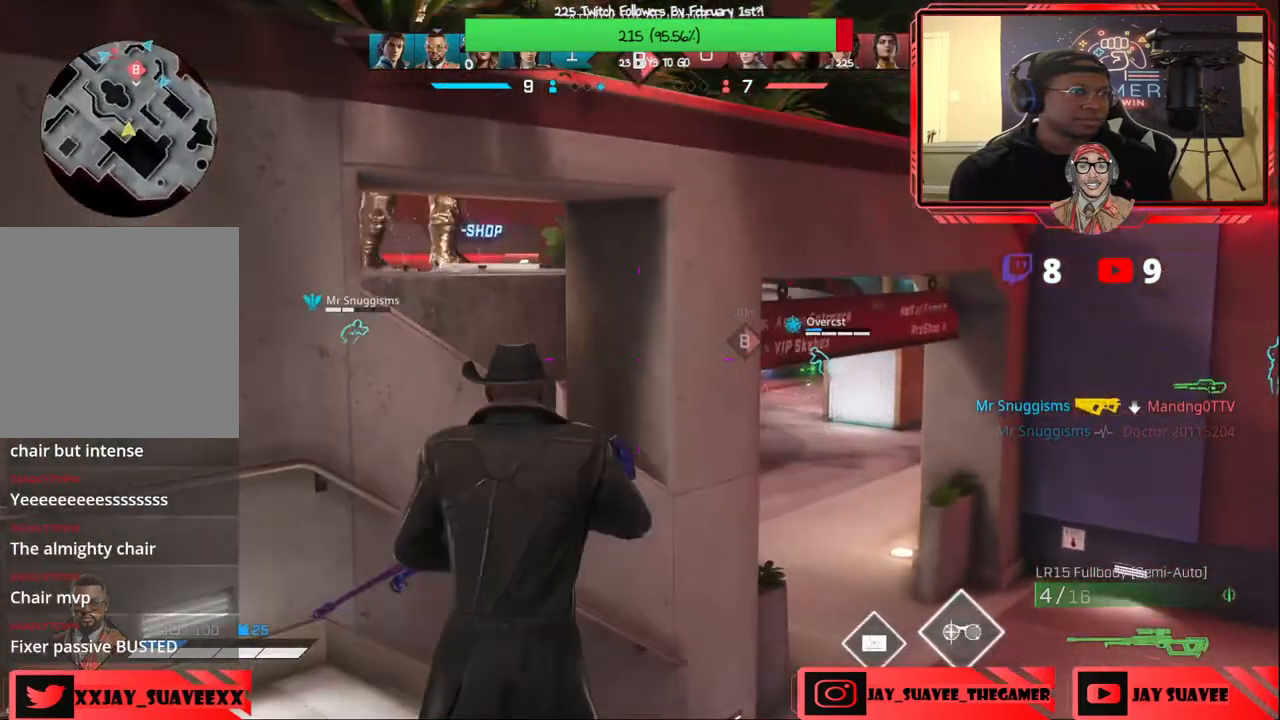
Gameplay with a controller (Xbox layout); each line is a JSON object with the inputs held at the frame after it. "events" lists button and stick changes between this image and that frame as [ms after this image, input, new state], when the widget could be followed in between. Not read: SHARE.
{"buttons": ["L2", "R1"], "left_stick": "up-right", "right_stick": "up-left", "events": [[100, "right_stick", "center"], [217, "right_stick", "up"], [283, "R1", "down"], [333, "R1", "up"], [417, "right_stick", "up-left"], [467, "R1", "down"], [483, "L2", "down"]]}
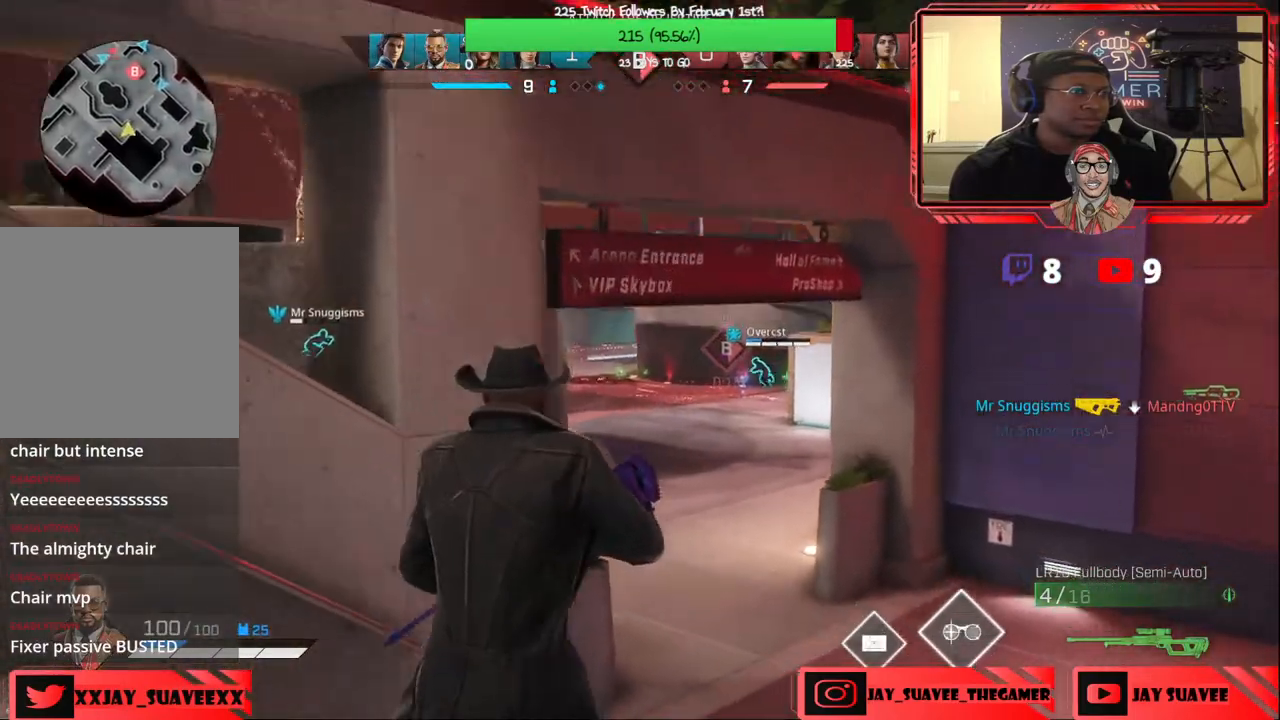
{"buttons": ["L2"], "left_stick": "up-right", "right_stick": "up-left", "events": [[67, "R1", "up"]]}
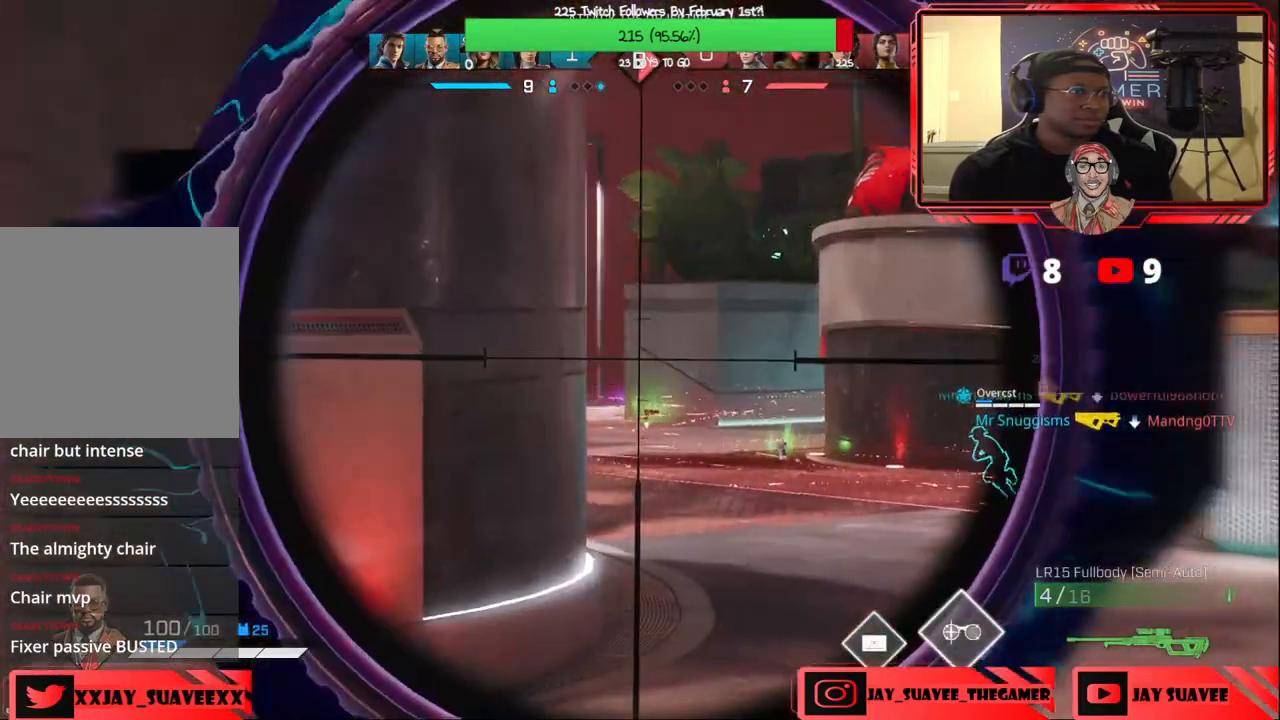
{"buttons": ["L2"], "left_stick": "up", "right_stick": "up-left", "events": [[483, "left_stick", "up"]]}
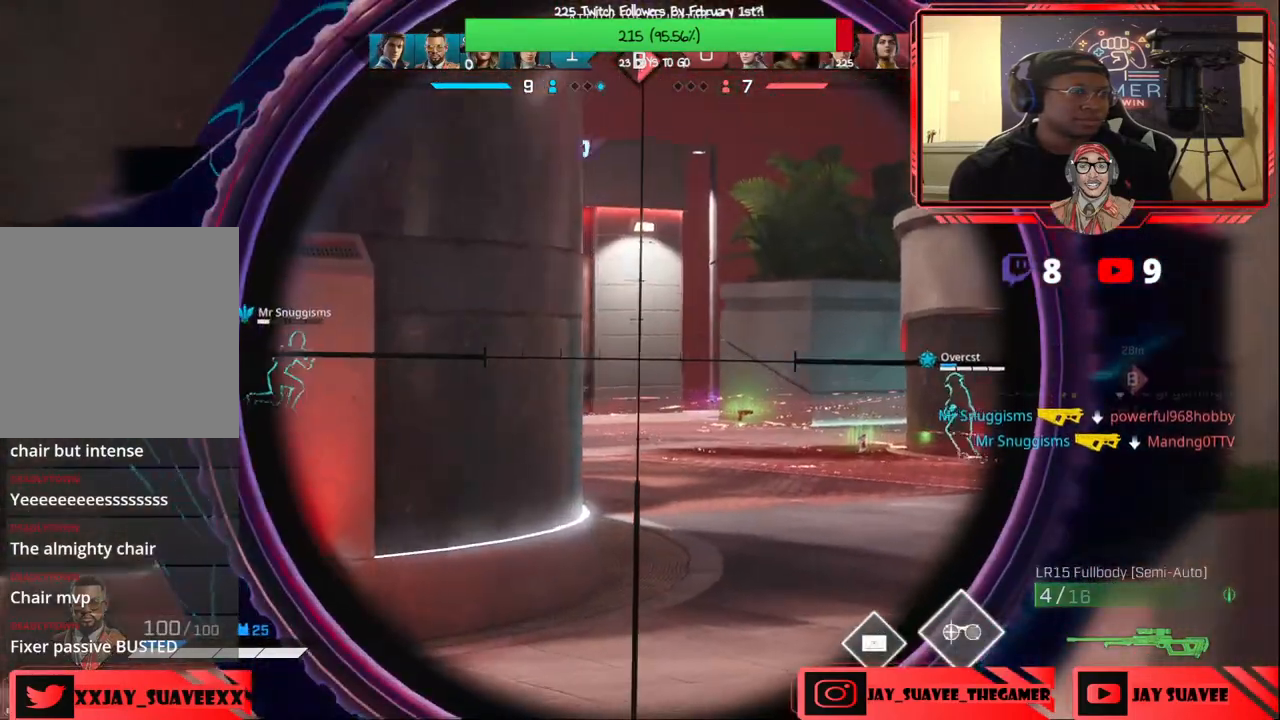
{"buttons": [], "left_stick": "up-left", "right_stick": "right", "events": [[33, "L2", "up"], [33, "right_stick", "center"], [350, "right_stick", "down-right"], [400, "R1", "down"], [400, "right_stick", "right"], [450, "R1", "up"], [500, "left_stick", "up-left"]]}
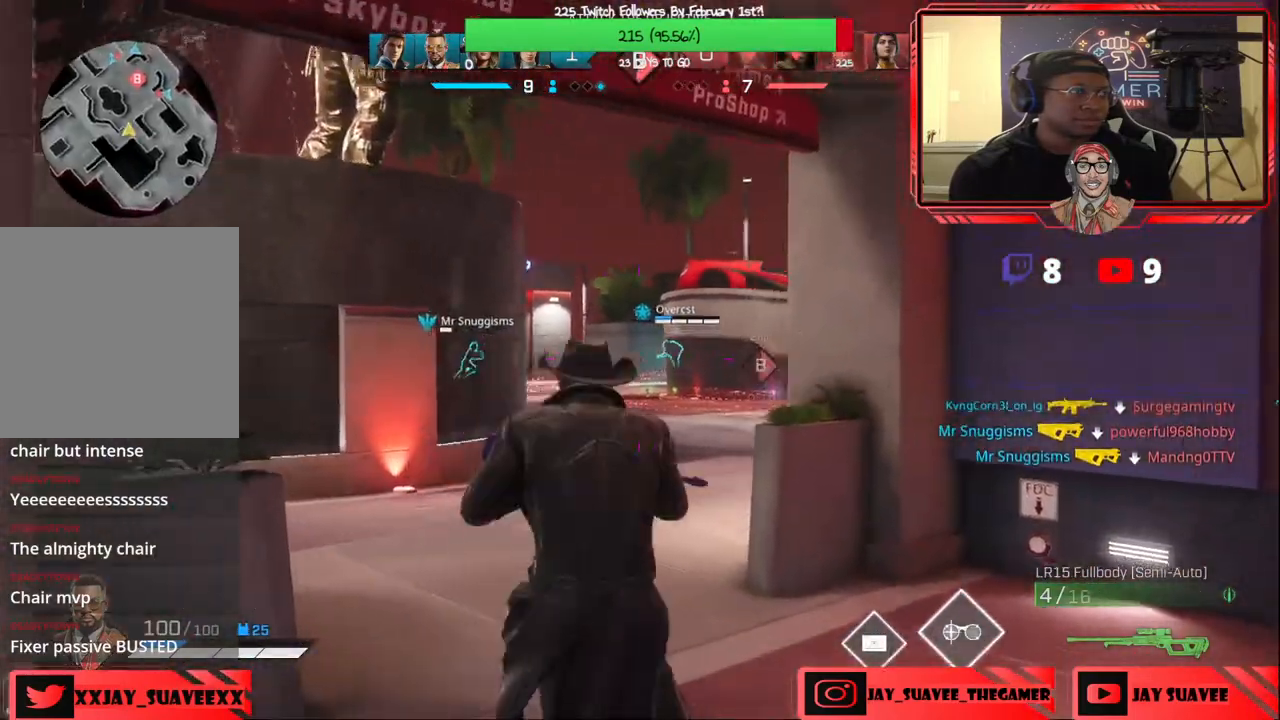
{"buttons": [], "left_stick": "up-left", "right_stick": "right", "events": []}
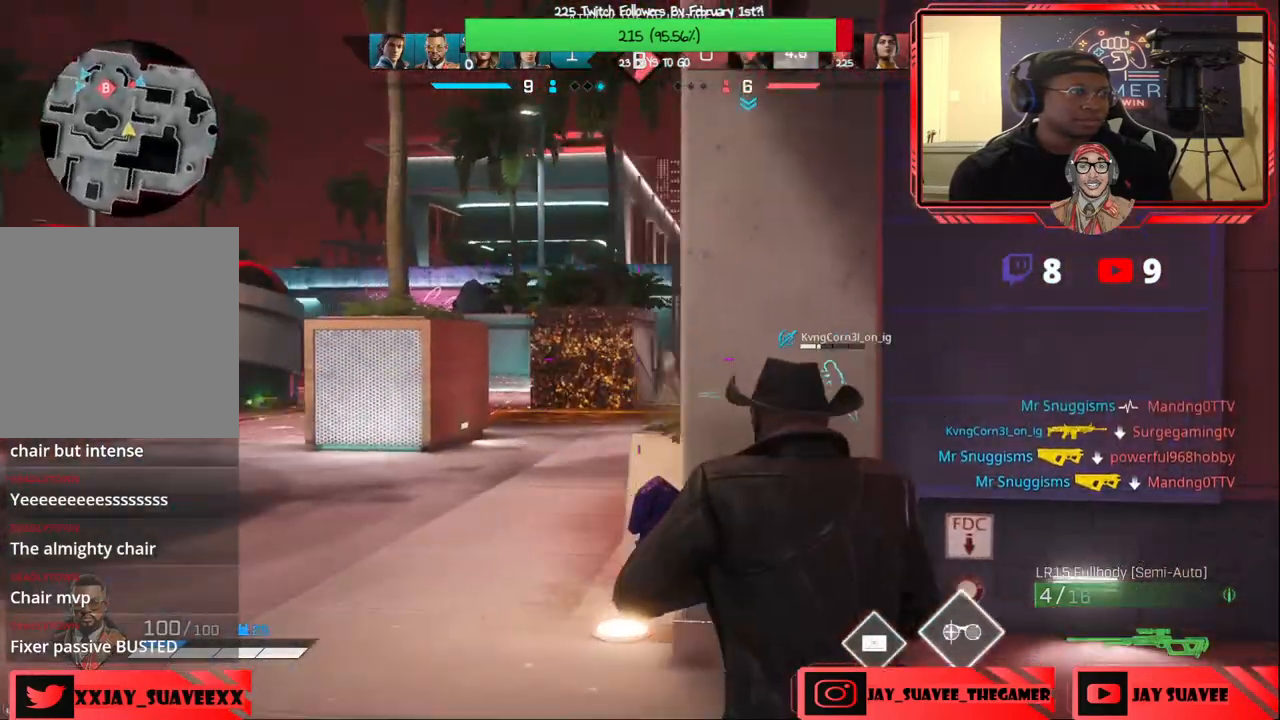
{"buttons": ["L2"], "left_stick": "down-left", "right_stick": "up-right", "events": [[17, "left_stick", "left"], [117, "right_stick", "center"], [150, "L2", "down"], [200, "right_stick", "right"], [417, "right_stick", "up-right"], [483, "left_stick", "down-left"]]}
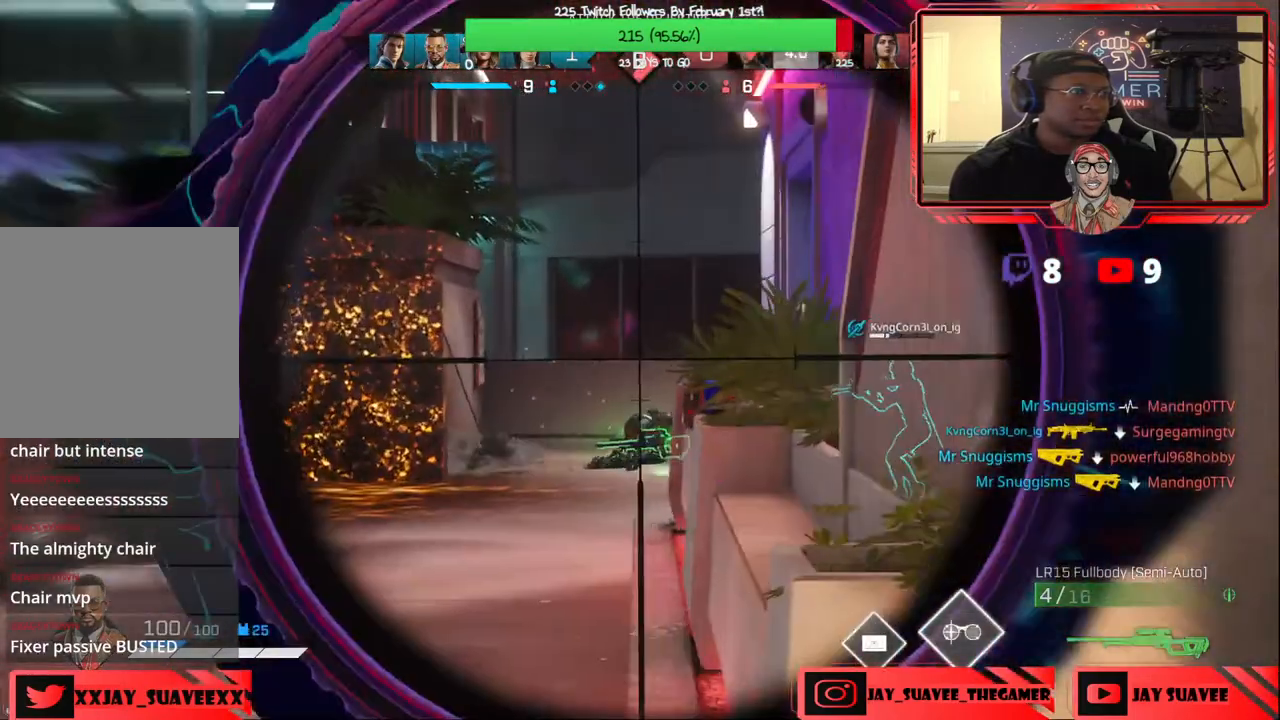
{"buttons": ["L2"], "left_stick": "center", "right_stick": "down-right", "events": [[167, "left_stick", "left"], [267, "left_stick", "down-left"], [400, "right_stick", "down-right"], [450, "left_stick", "center"]]}
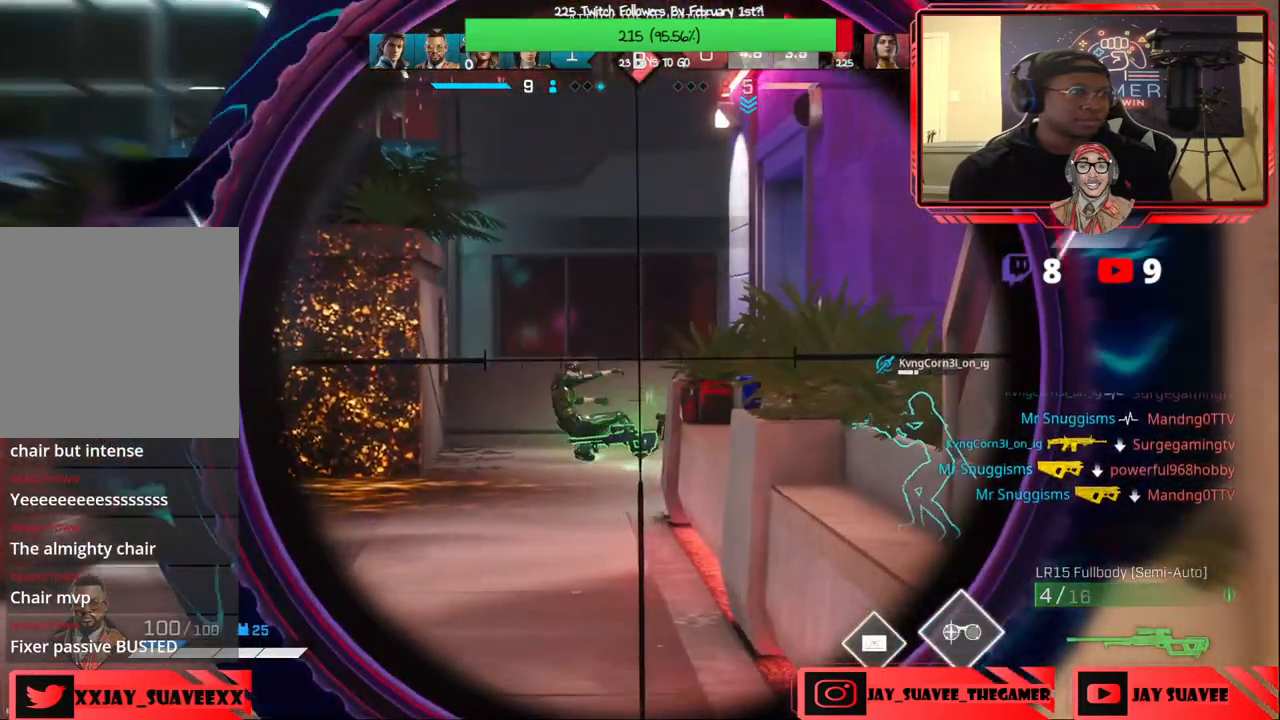
{"buttons": [], "left_stick": "right", "right_stick": "left", "events": [[17, "right_stick", "down"], [167, "L2", "up"], [200, "right_stick", "left"], [233, "left_stick", "right"], [367, "right_stick", "center"], [450, "right_stick", "left"]]}
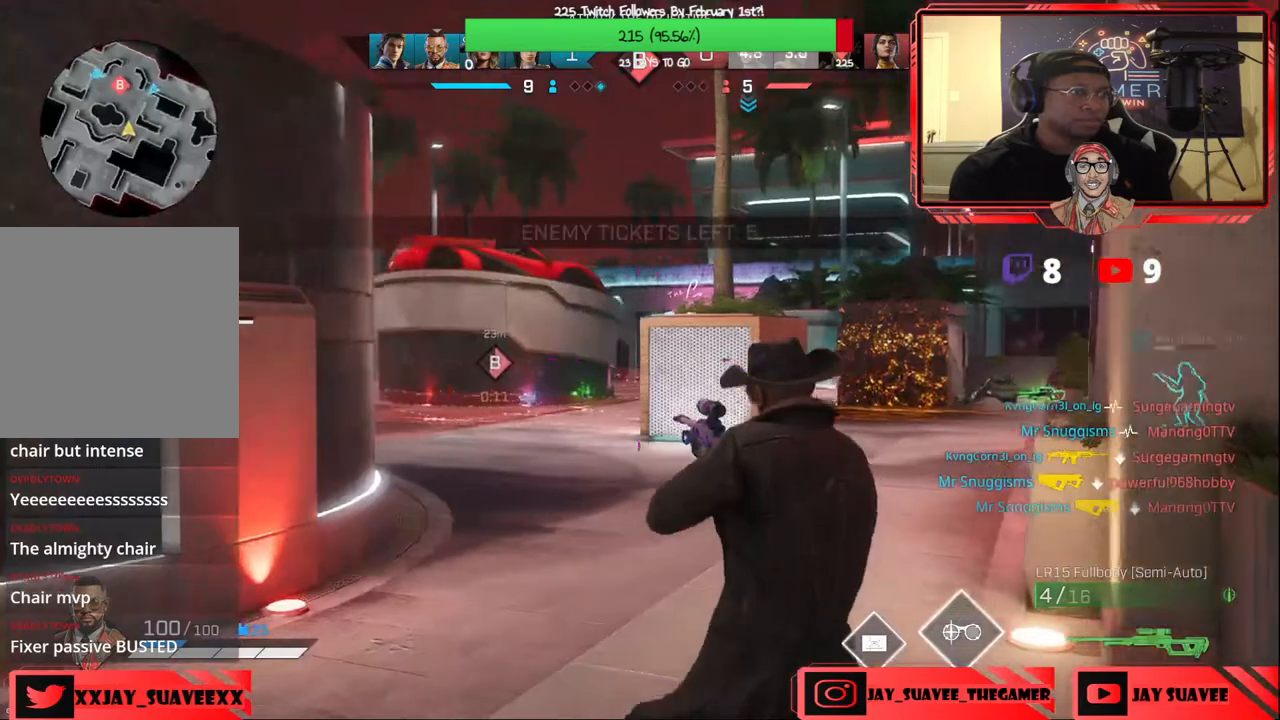
{"buttons": ["L2"], "left_stick": "up-right", "right_stick": "left", "events": [[250, "left_stick", "up-right"], [467, "L2", "down"]]}
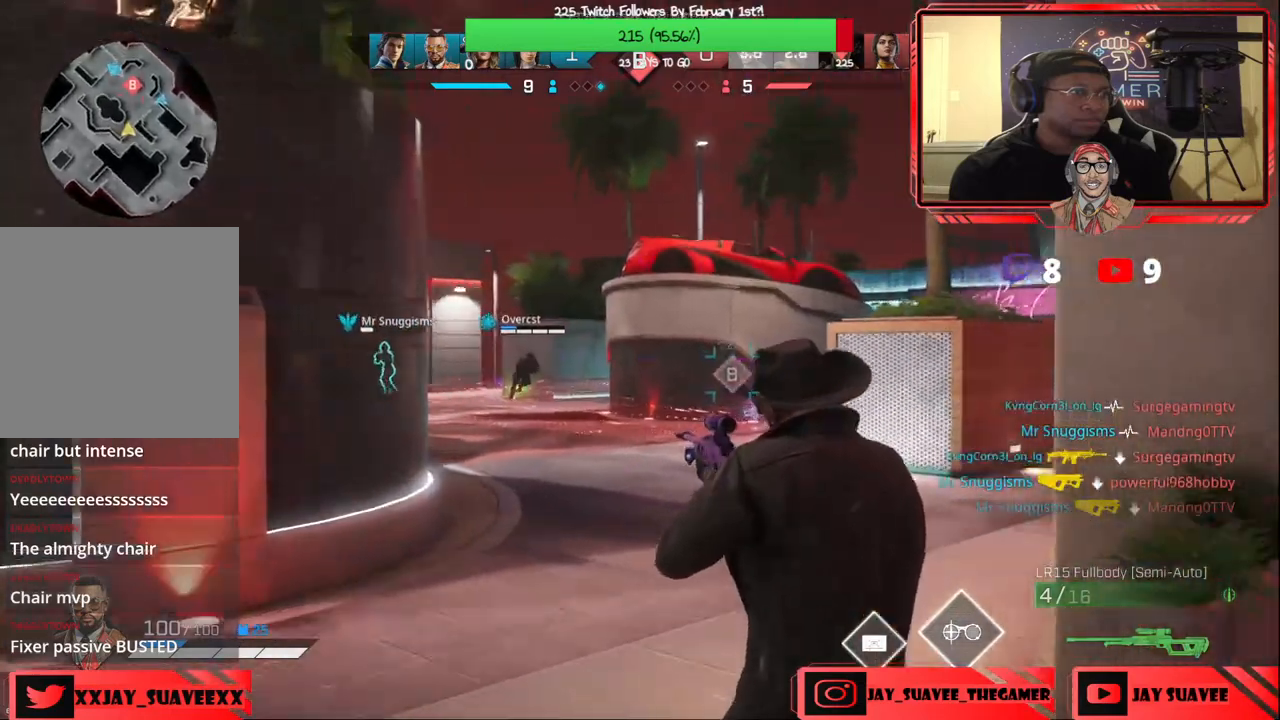
{"buttons": ["L2"], "left_stick": "up", "right_stick": "left", "events": [[217, "left_stick", "up"]]}
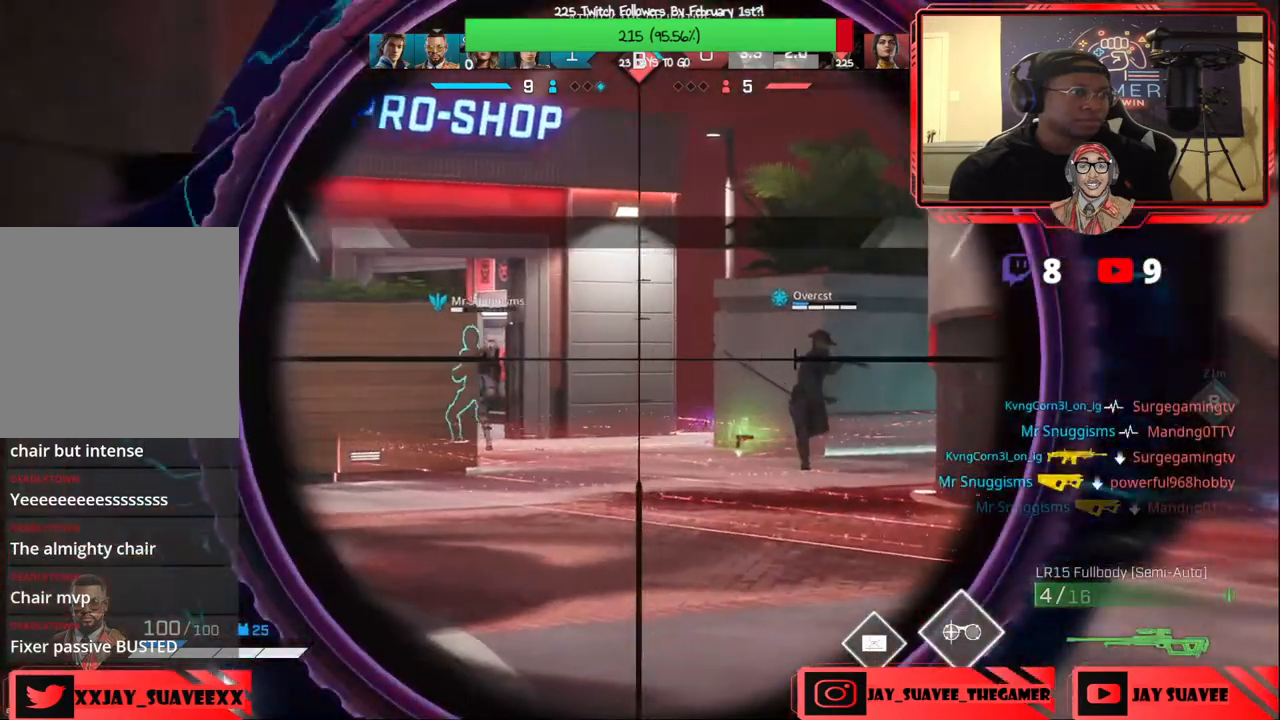
{"buttons": [], "left_stick": "up-left", "right_stick": "left", "events": [[167, "right_stick", "center"], [417, "L2", "up"], [433, "left_stick", "up-left"], [433, "right_stick", "left"]]}
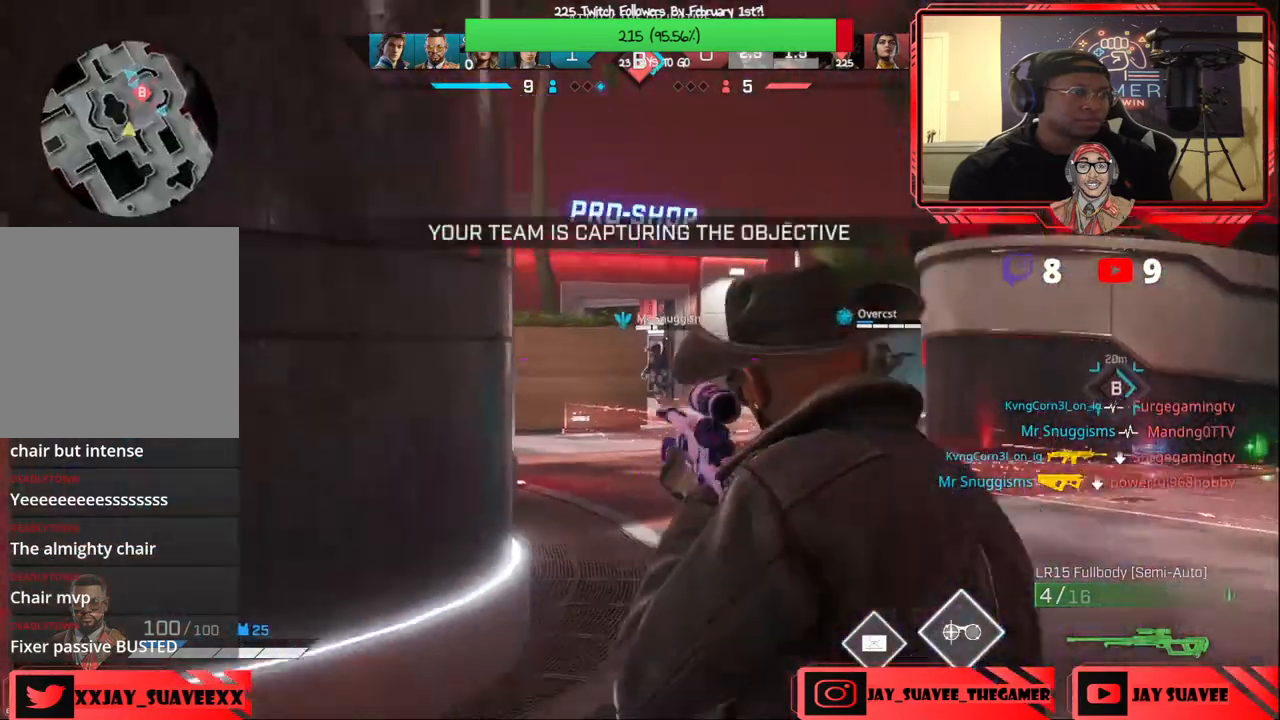
{"buttons": [], "left_stick": "up-left", "right_stick": "center", "events": [[117, "right_stick", "center"], [283, "right_stick", "left"], [433, "right_stick", "center"]]}
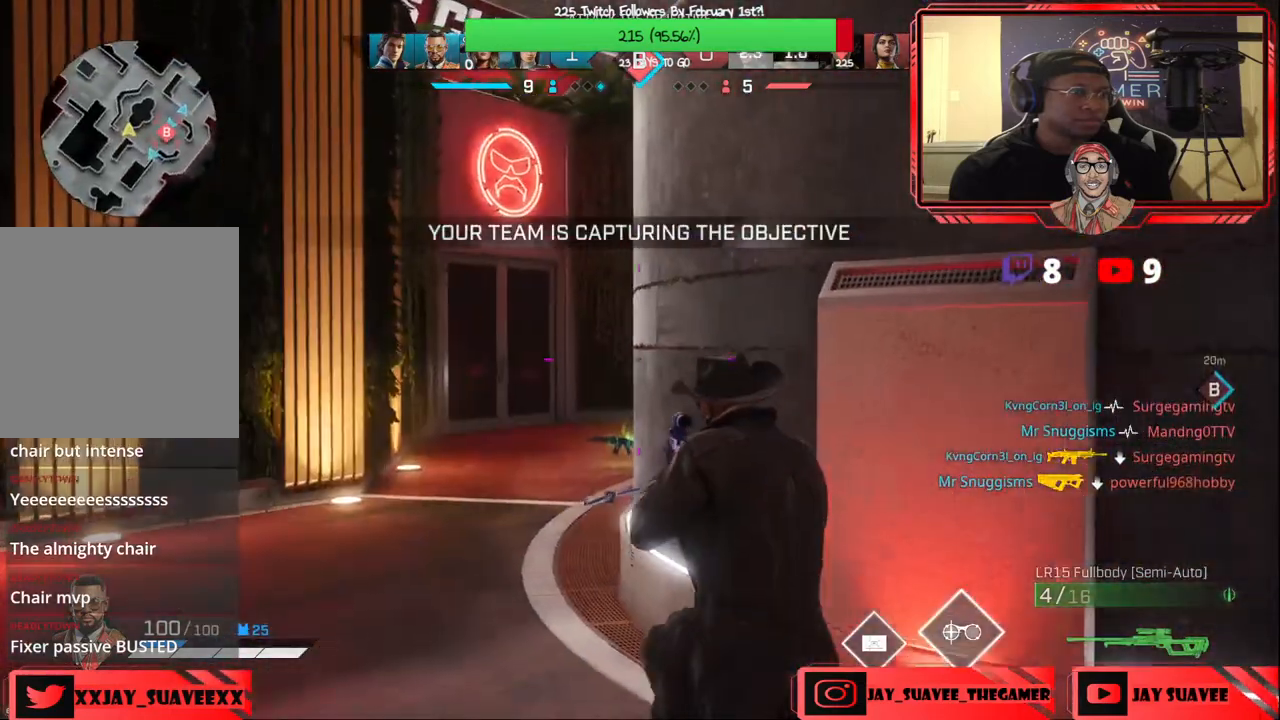
{"buttons": [], "left_stick": "up-left", "right_stick": "down-right", "events": [[350, "right_stick", "down-right"]]}
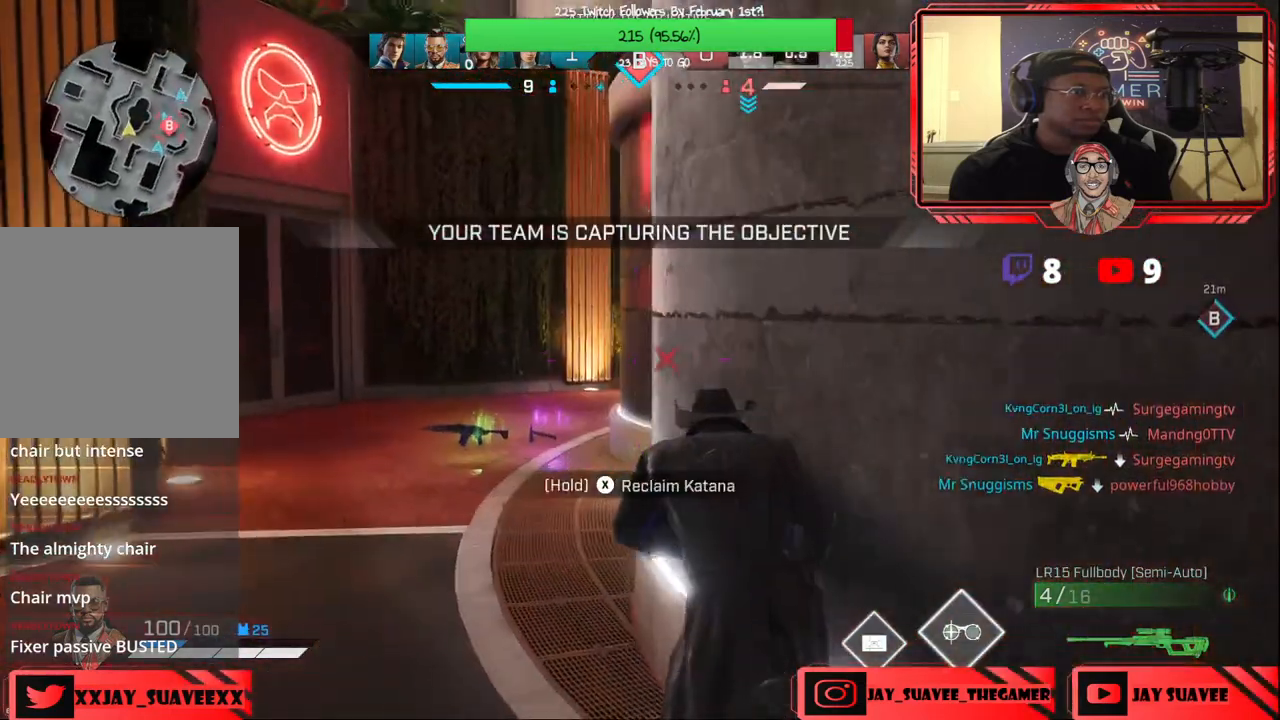
{"buttons": [], "left_stick": "up-left", "right_stick": "center", "events": [[17, "right_stick", "center"], [267, "Y", "down"], [333, "Y", "up"]]}
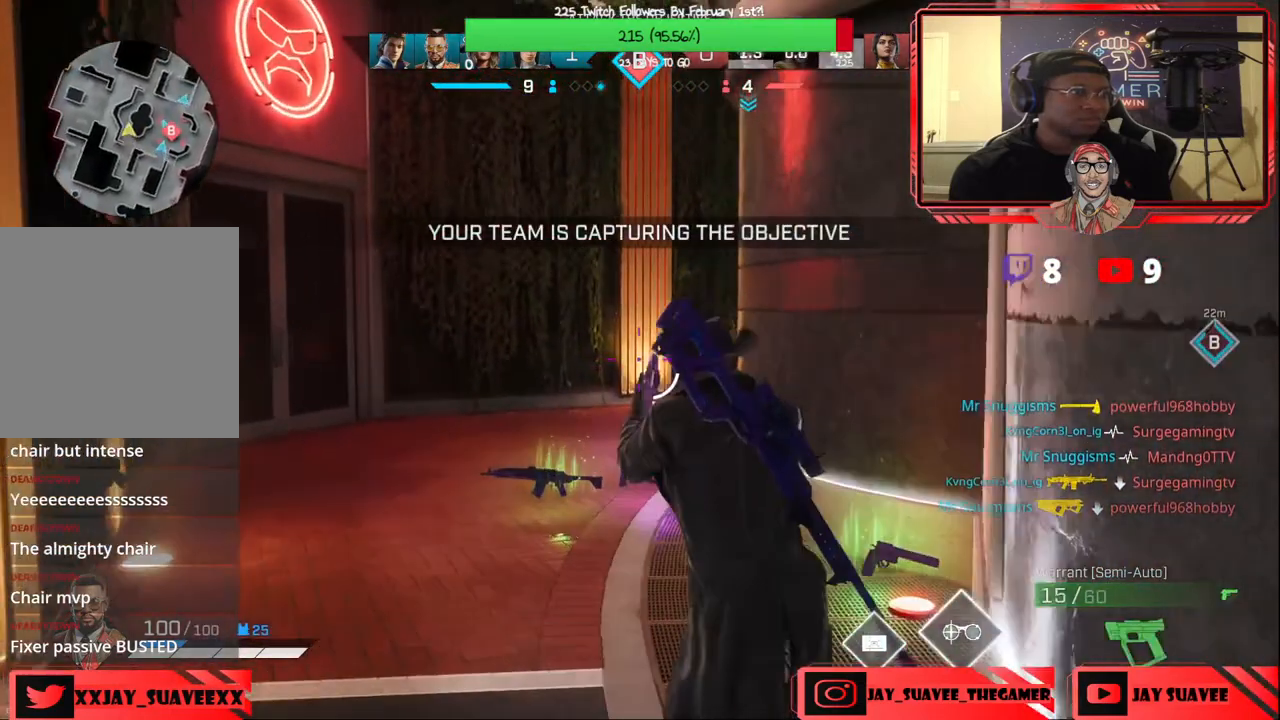
{"buttons": ["X"], "left_stick": "up", "right_stick": "center", "events": [[233, "X", "down"], [483, "left_stick", "up"]]}
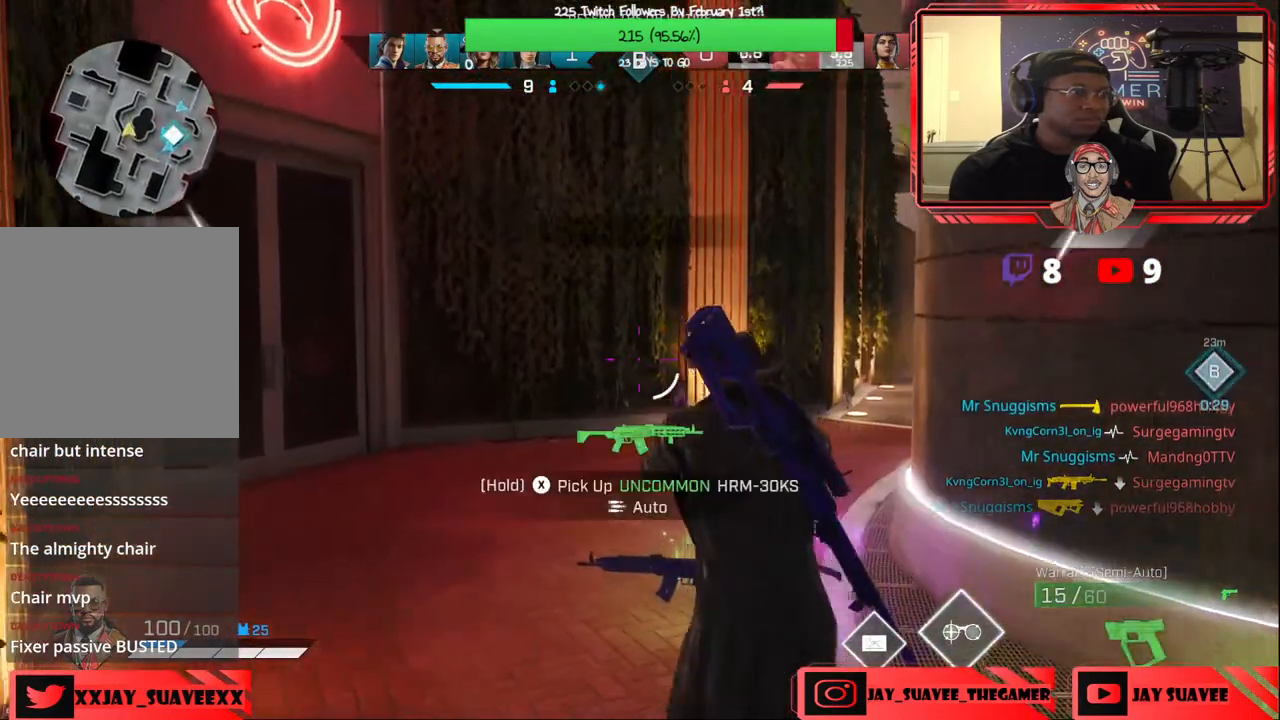
{"buttons": ["R1"], "left_stick": "up", "right_stick": "center", "events": [[150, "X", "up"], [150, "left_stick", "up-right"], [317, "right_stick", "right"], [450, "left_stick", "up"], [483, "right_stick", "center"], [500, "R1", "down"]]}
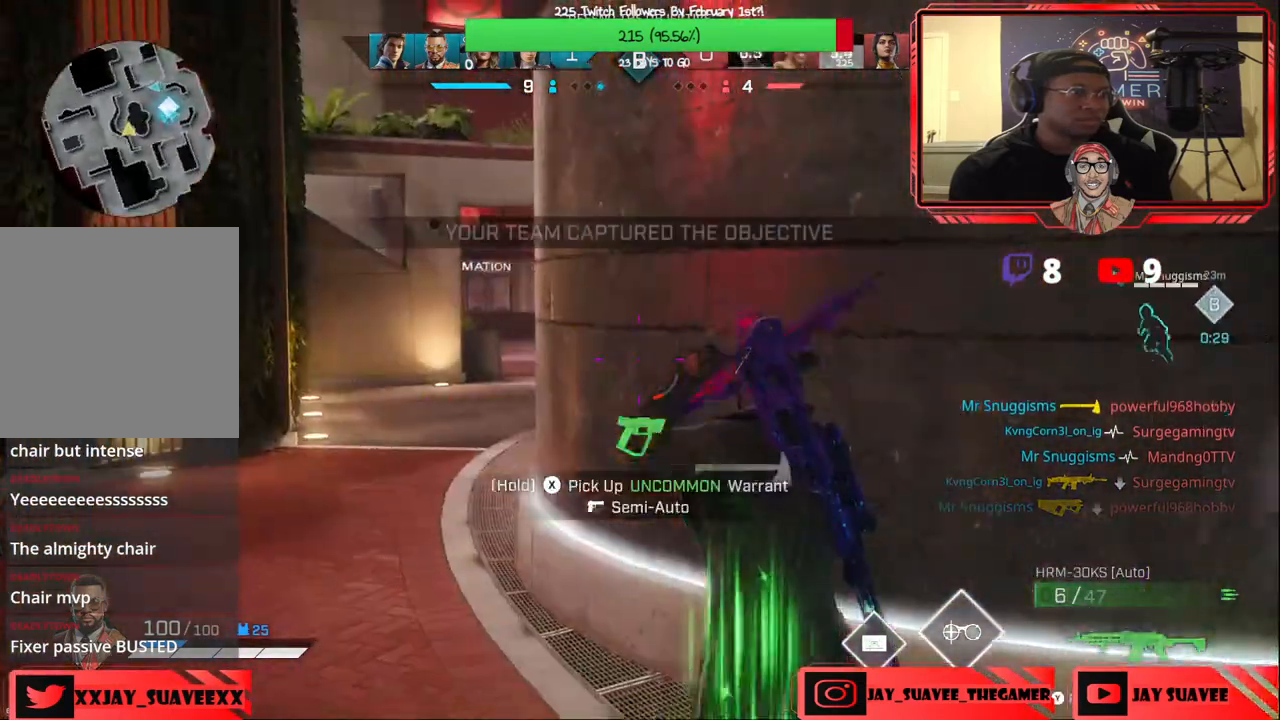
{"buttons": ["Y", "R1"], "left_stick": "center", "right_stick": "center"}
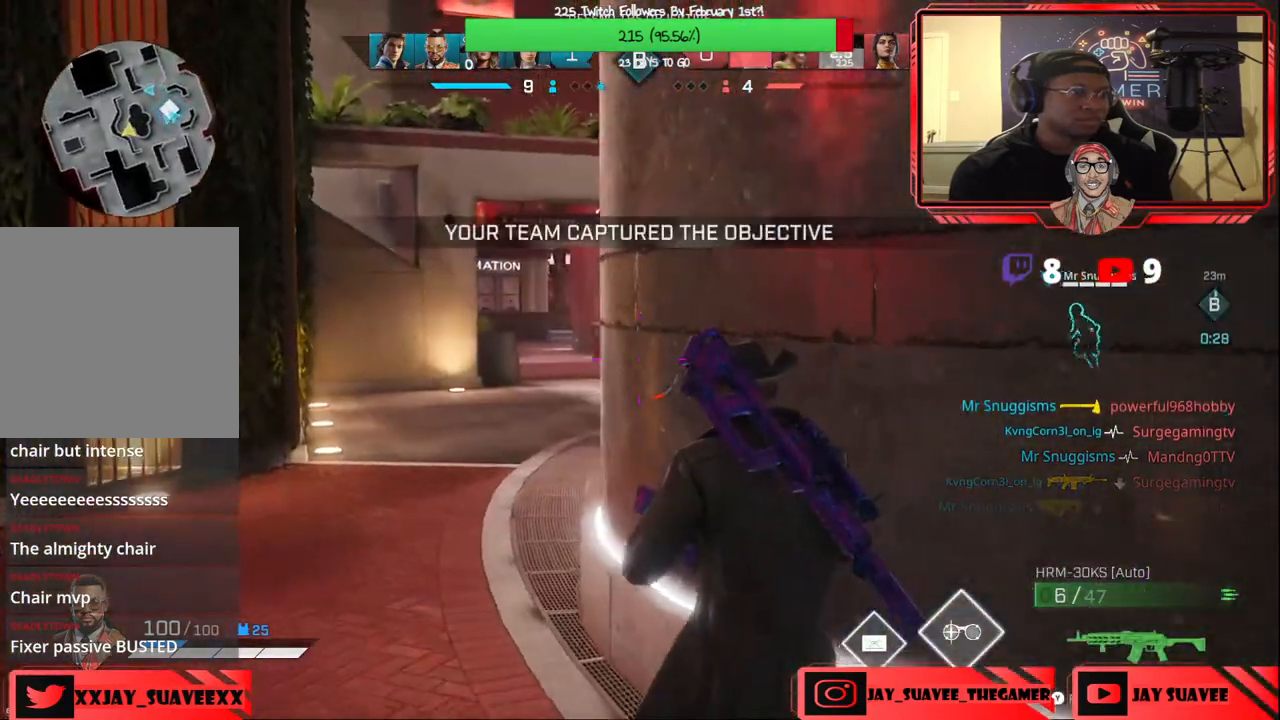
{"buttons": [], "left_stick": "center", "right_stick": "center", "events": [[33, "R1", "up"], [33, "Y", "up"], [117, "left_stick", "up"], [367, "left_stick", "up-right"], [500, "left_stick", "center"]]}
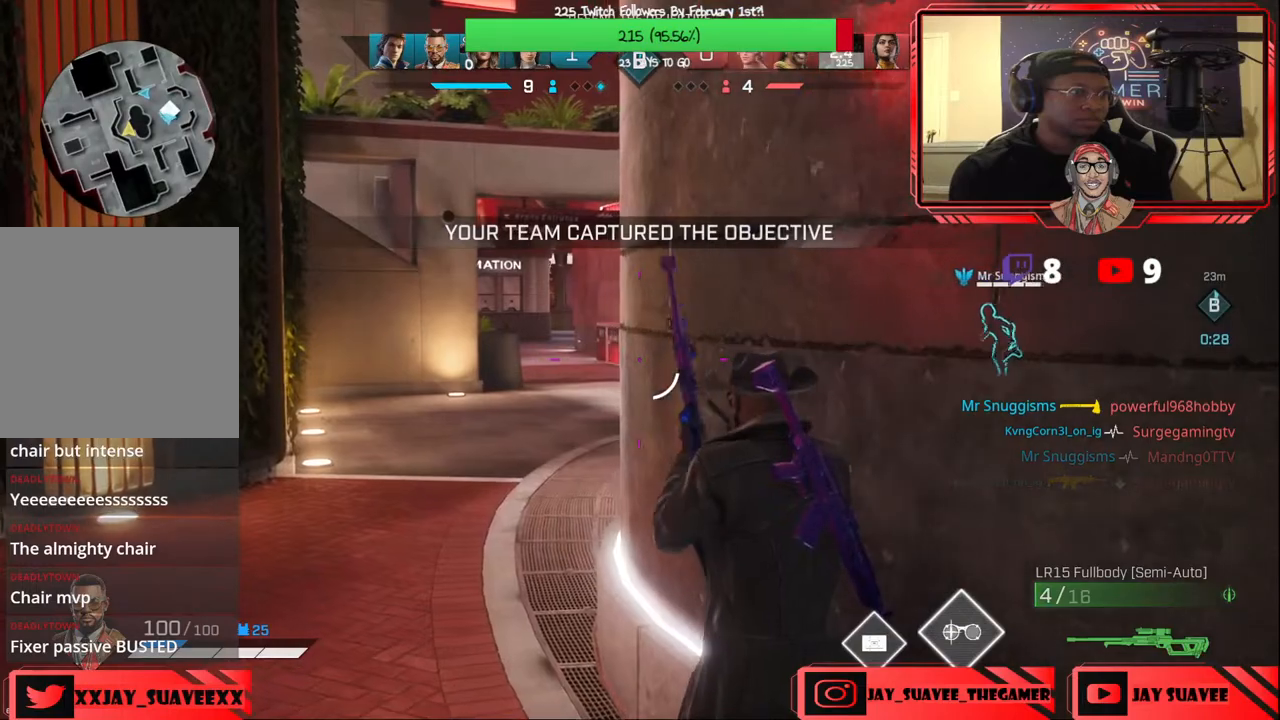
{"buttons": ["L2"], "left_stick": "left", "right_stick": "up-left", "events": [[50, "right_stick", "up"], [117, "right_stick", "up-left"], [217, "L2", "down"], [467, "left_stick", "left"]]}
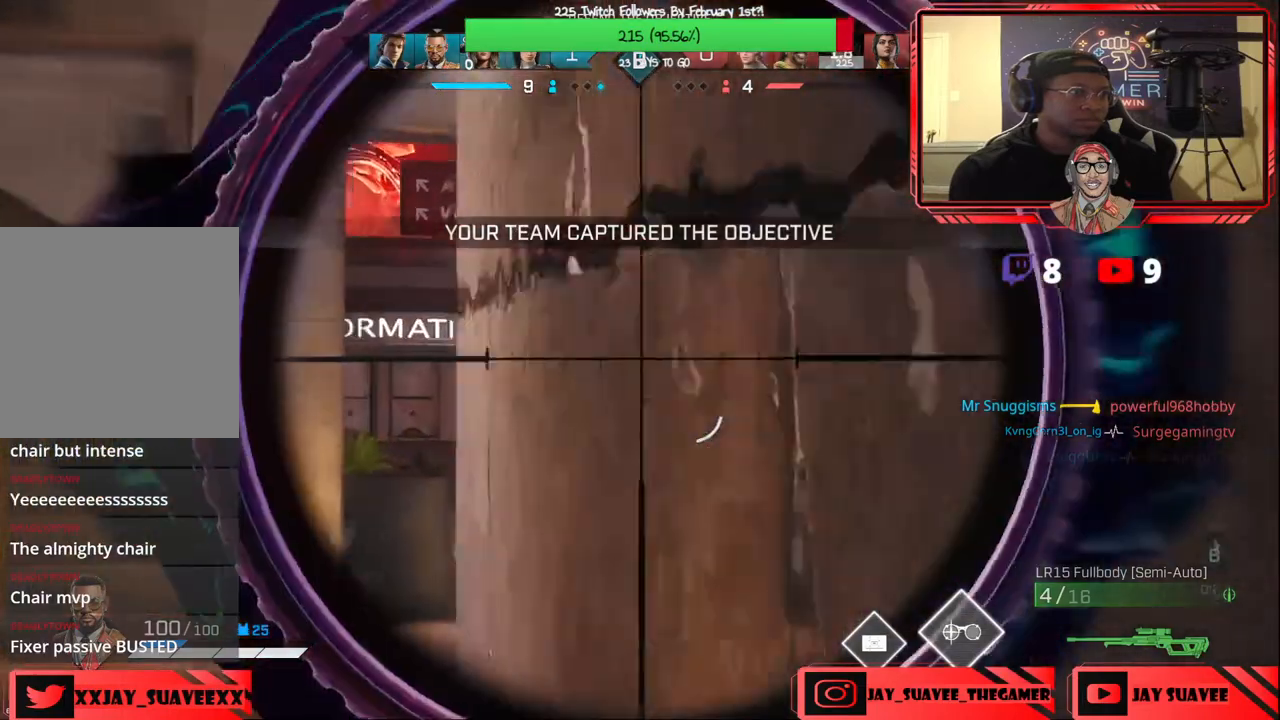
{"buttons": ["L2"], "left_stick": "left", "right_stick": "down", "events": [[67, "right_stick", "center"], [117, "right_stick", "down"], [133, "left_stick", "center"], [217, "right_stick", "center"], [367, "left_stick", "left"], [450, "right_stick", "down"]]}
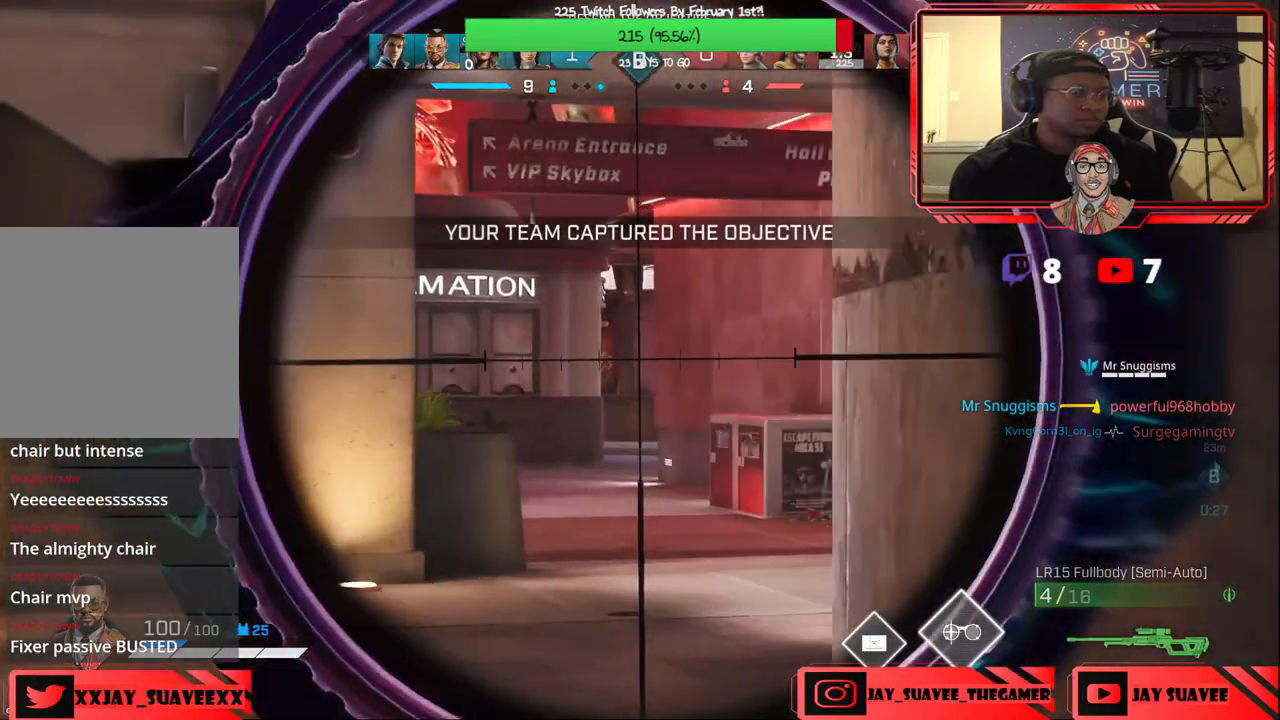
{"buttons": ["L2"], "left_stick": "down-left", "right_stick": "center", "events": [[33, "left_stick", "center"], [200, "right_stick", "center"], [367, "left_stick", "down-left"]]}
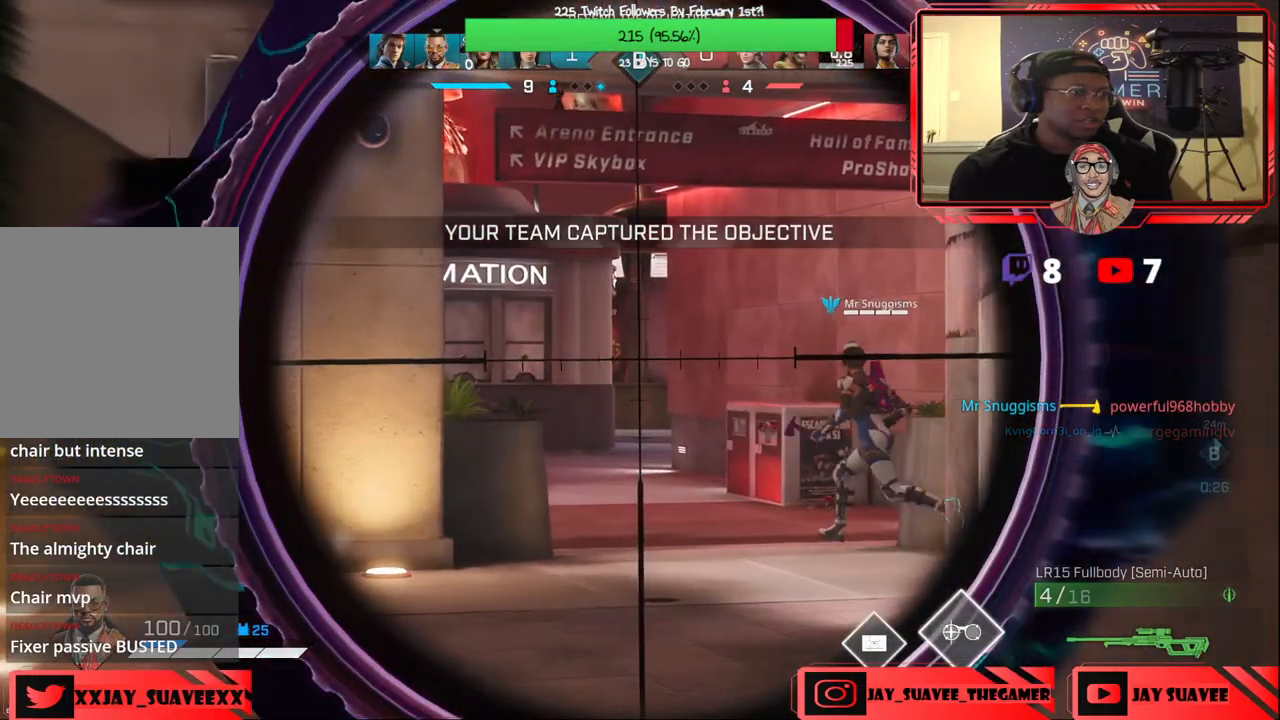
{"buttons": ["L2"], "left_stick": "right", "right_stick": "center", "events": [[67, "left_stick", "center"], [117, "left_stick", "right"], [133, "right_stick", "down-left"], [267, "left_stick", "center"], [300, "right_stick", "center"], [467, "left_stick", "right"]]}
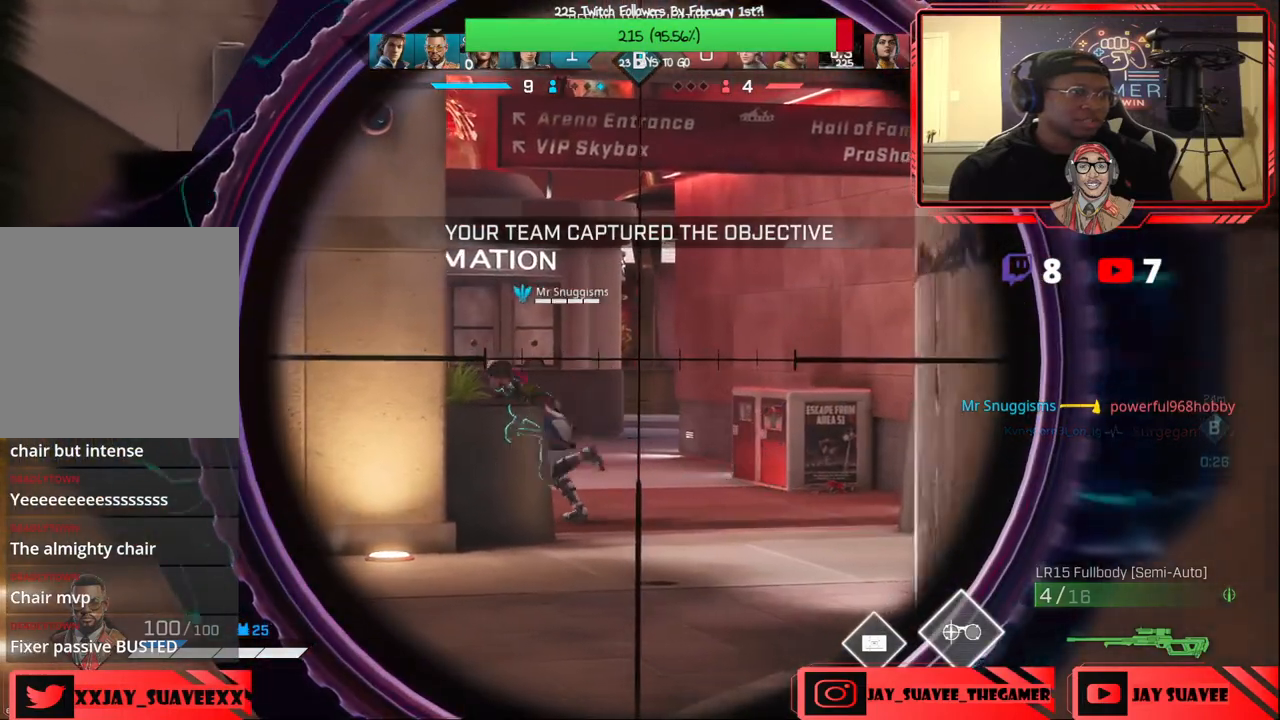
{"buttons": ["L2"], "left_stick": "down-left", "right_stick": "center", "events": [[100, "left_stick", "center"], [433, "left_stick", "down-left"]]}
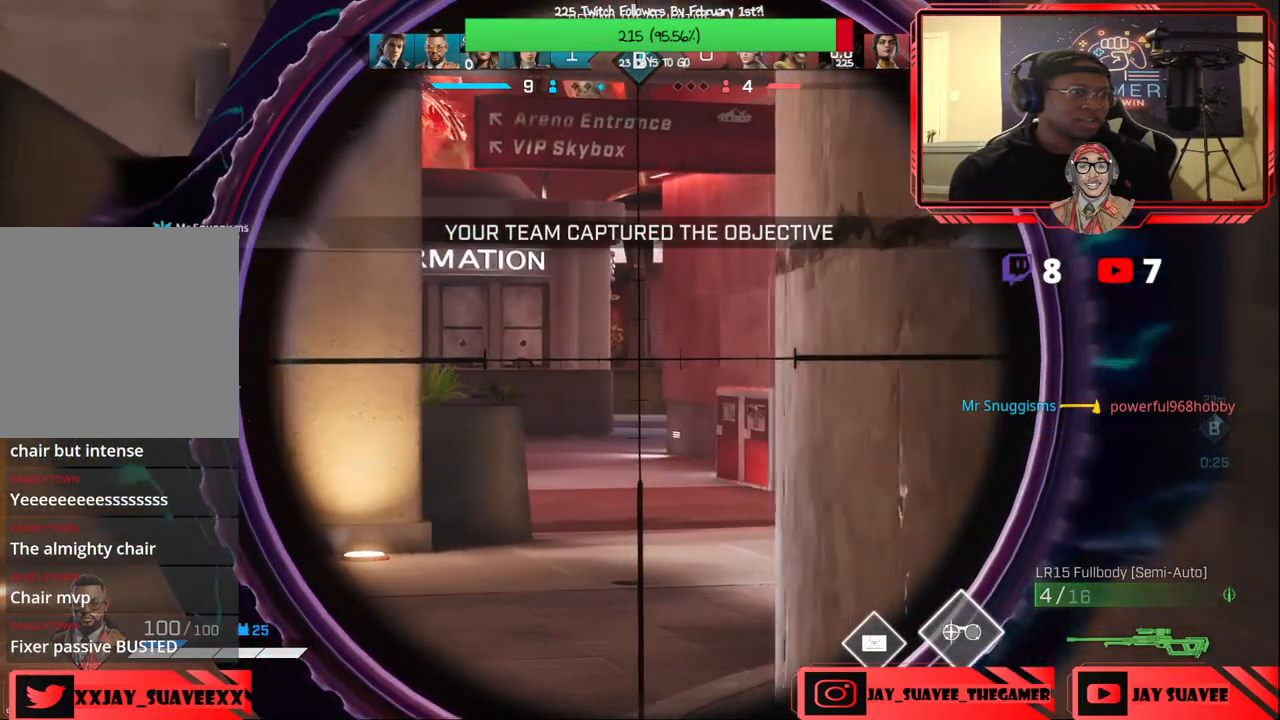
{"buttons": ["L2"], "left_stick": "center", "right_stick": "center", "events": [[83, "left_stick", "center"], [183, "left_stick", "right"], [283, "left_stick", "center"], [350, "left_stick", "left"], [483, "left_stick", "center"]]}
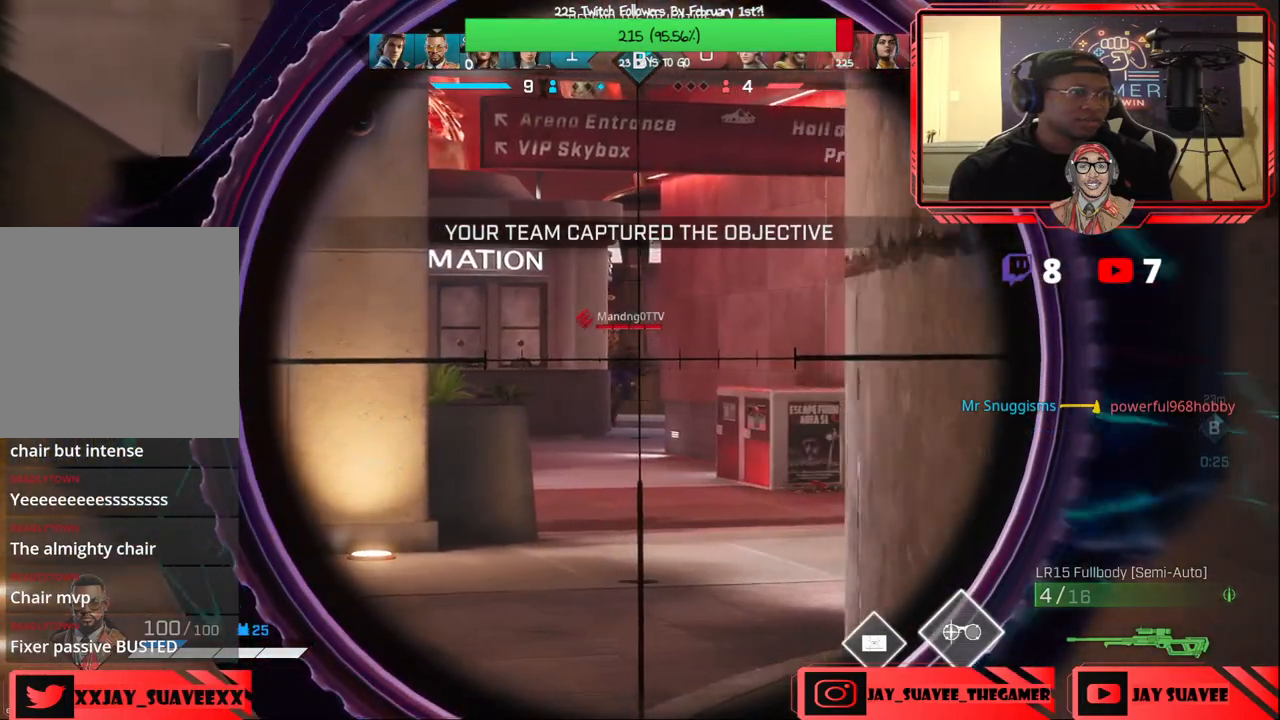
{"buttons": [], "left_stick": "center", "right_stick": "center", "events": [[83, "left_stick", "right"], [183, "R2", "down"], [267, "left_stick", "center"], [317, "R2", "up"], [317, "left_stick", "right"], [367, "L2", "up"], [400, "left_stick", "center"]]}
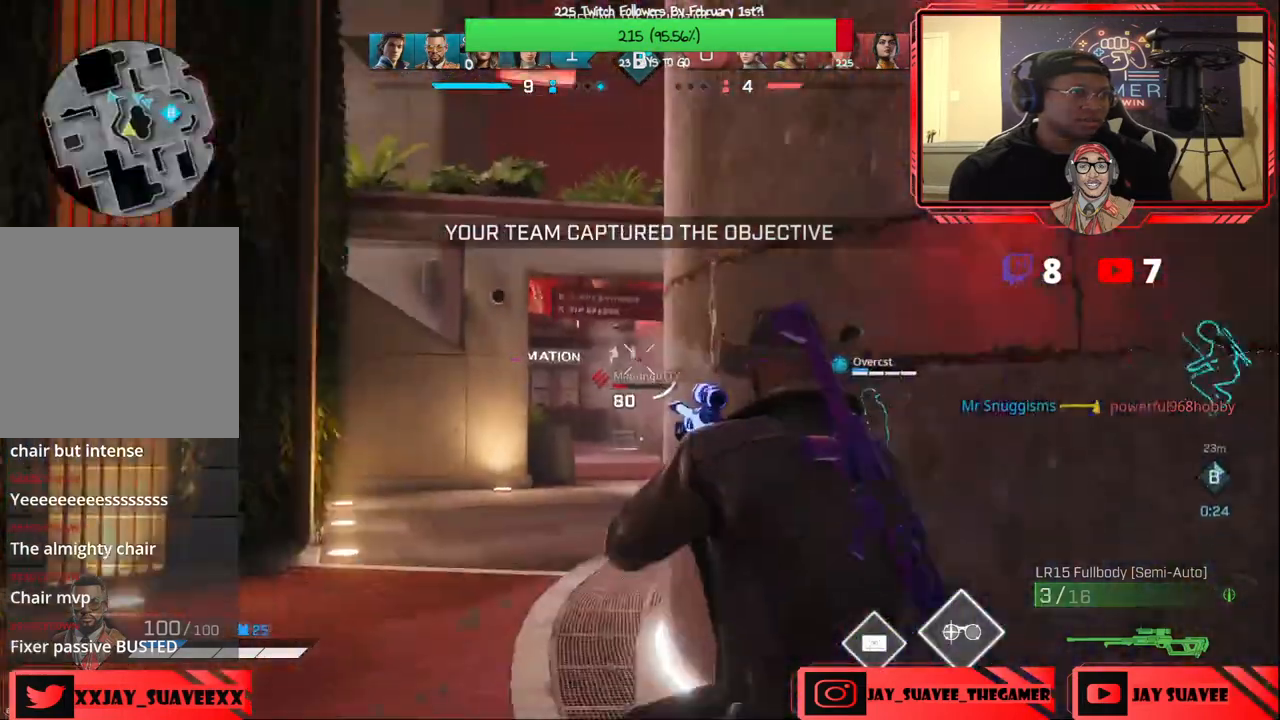
{"buttons": ["L2"], "left_stick": "down-left", "right_stick": "center", "events": [[117, "L2", "down"], [150, "left_stick", "left"], [433, "left_stick", "down-left"]]}
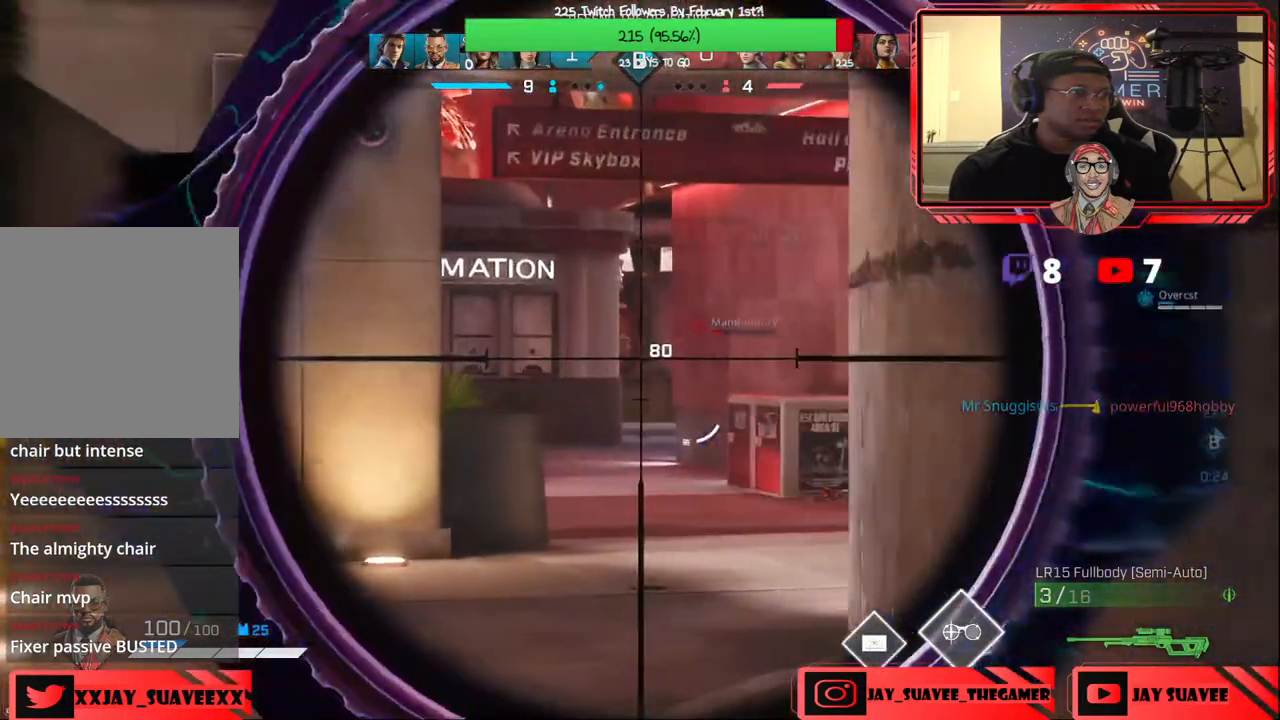
{"buttons": ["L2"], "left_stick": "left", "right_stick": "right", "events": [[33, "left_stick", "center"], [67, "right_stick", "down-right"], [233, "right_stick", "right"], [400, "left_stick", "left"]]}
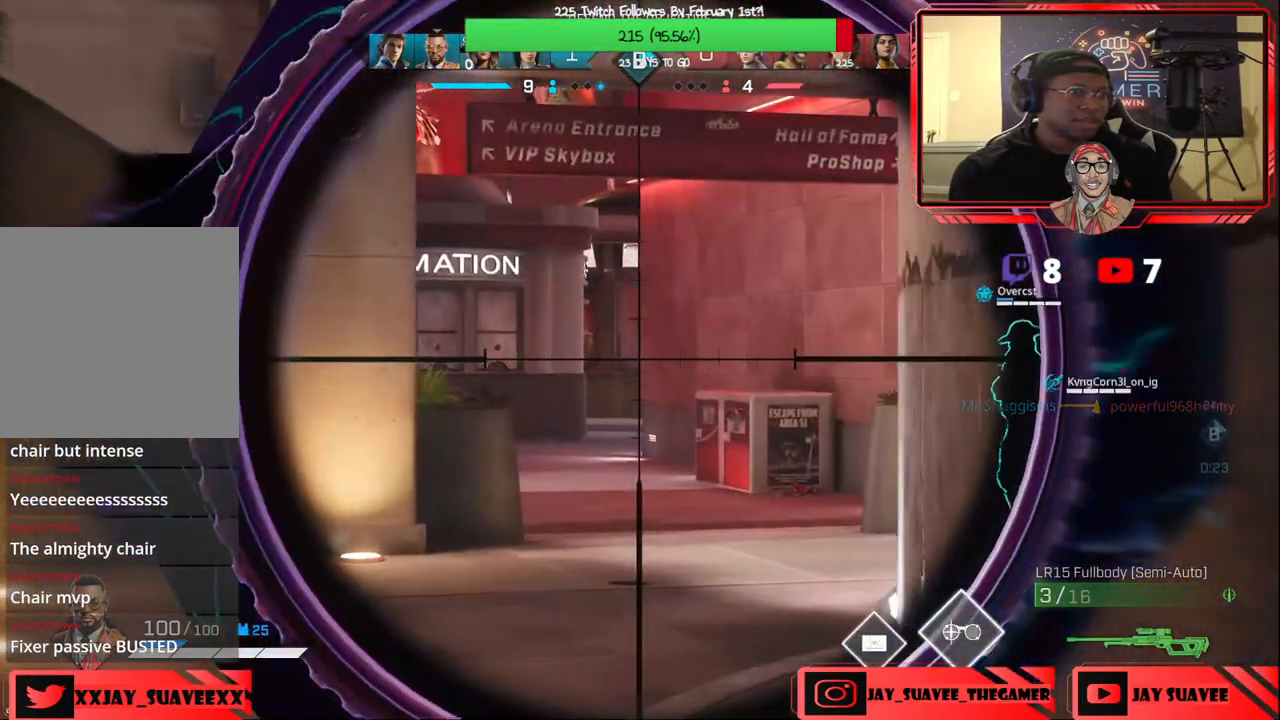
{"buttons": ["L2"], "left_stick": "left", "right_stick": "center", "events": [[117, "left_stick", "up-left"], [267, "right_stick", "center"], [383, "left_stick", "left"]]}
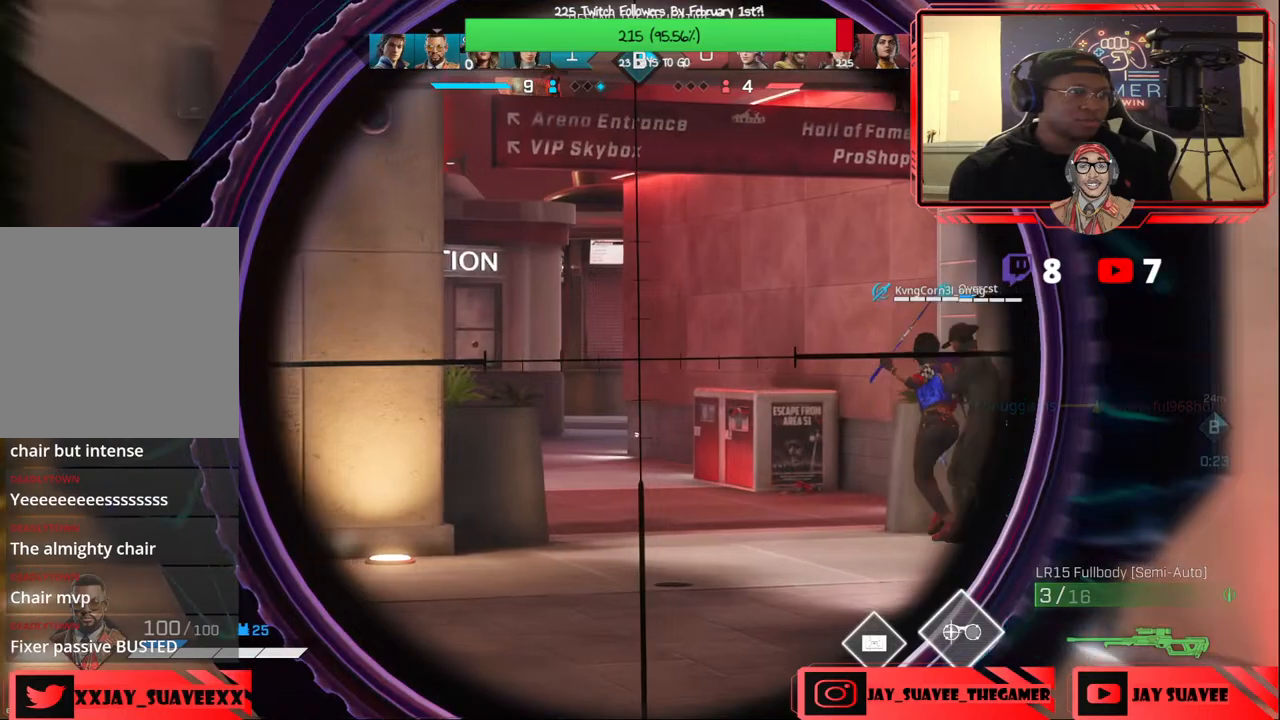
{"buttons": ["L2"], "left_stick": "center", "right_stick": "center", "events": [[100, "left_stick", "center"], [150, "left_stick", "left"], [317, "left_stick", "center"], [433, "left_stick", "right"], [500, "left_stick", "center"]]}